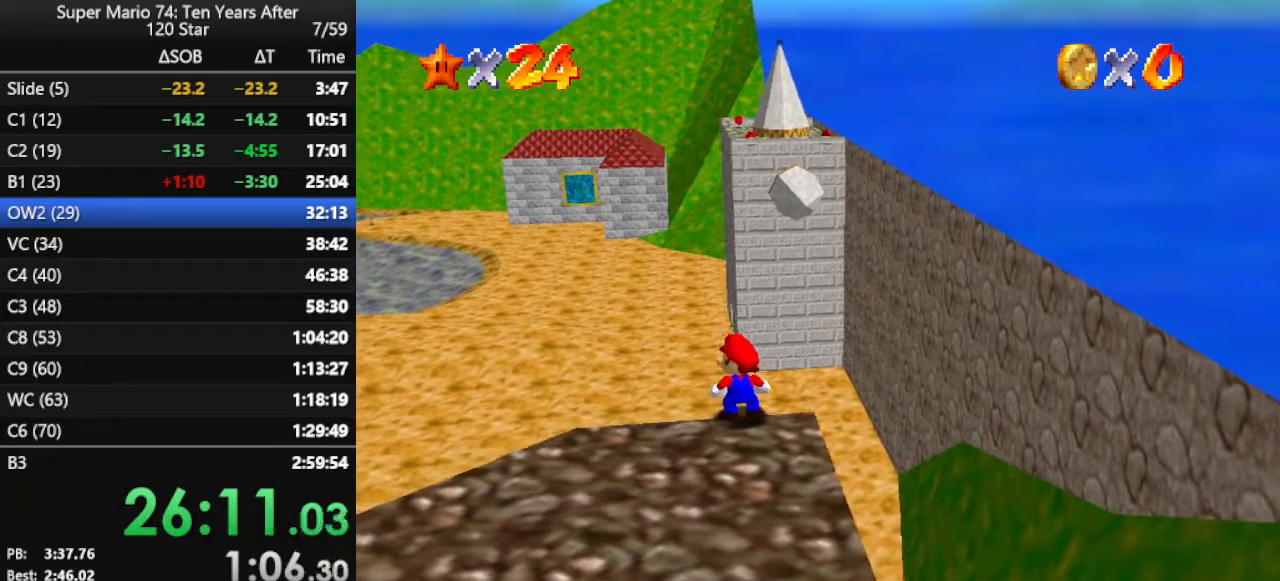
Gameplay with a controller (Nintendo layout); each line is a JSON object with the inputs held at the frame after it. "events" lists button and stick changes between this image and that frame as [ms after this image, input, new state], when the widget could be followed in between. Not read: L3 R3.
{"buttons": [], "left_stick": "center", "events": [[400, "DPAD_LEFT", "up"]]}
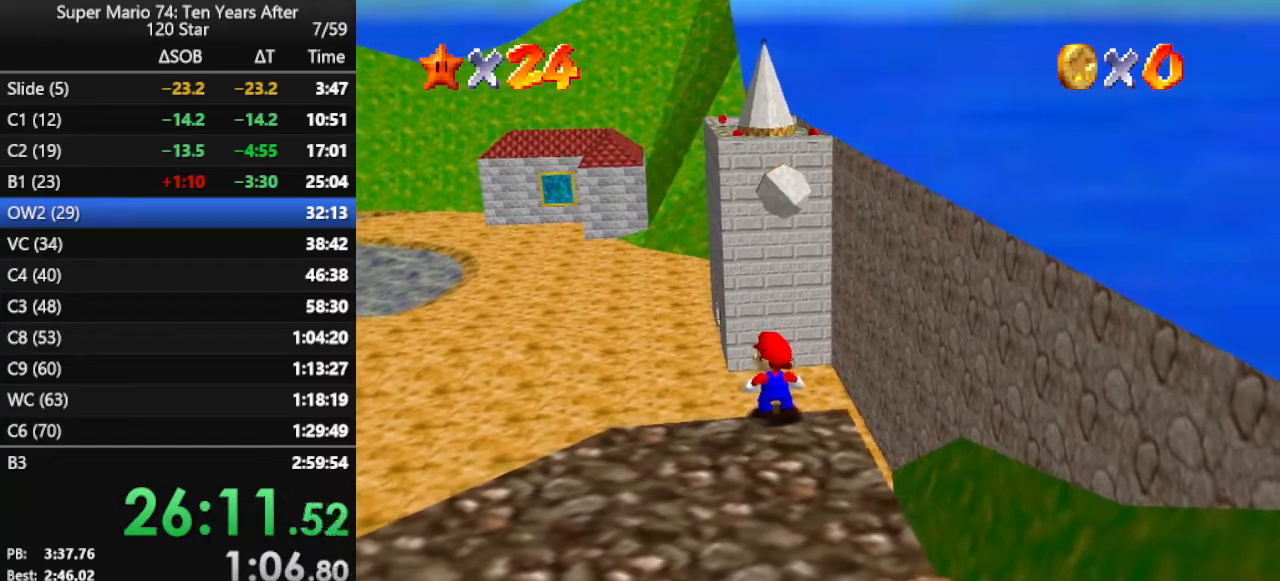
{"buttons": ["A", "Z"], "left_stick": "down", "events": [[200, "left_stick", "down"], [400, "Z", "down"], [467, "A", "down"]]}
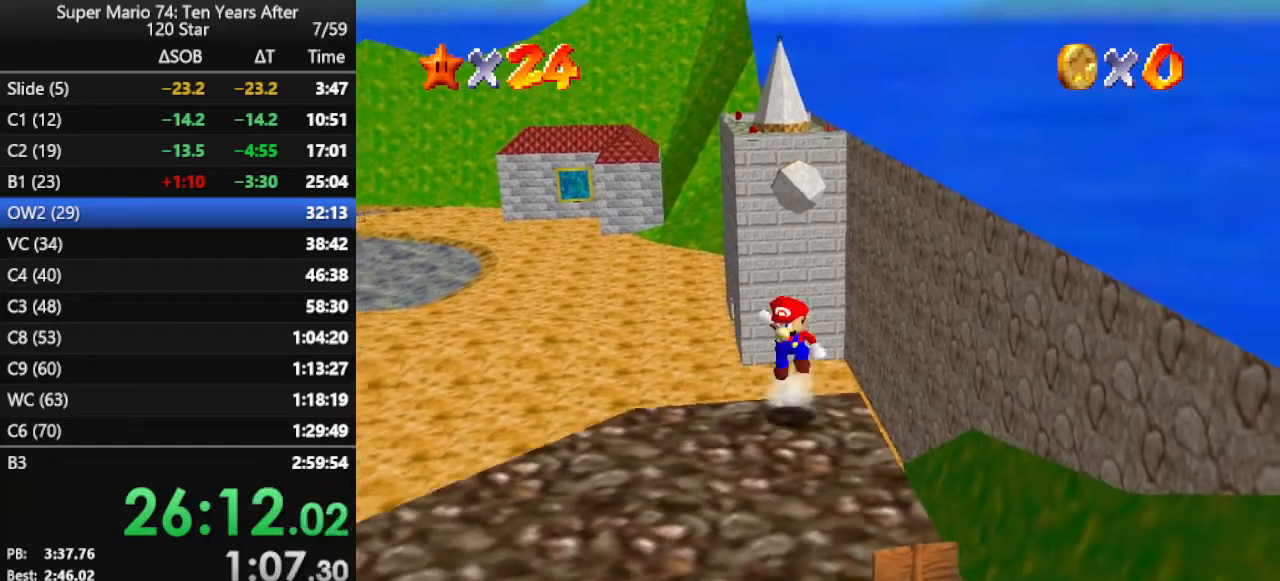
{"buttons": ["A", "Z"], "left_stick": "up", "events": [[67, "A", "up"], [67, "left_stick", "center"], [133, "A", "down"], [167, "left_stick", "down"], [200, "A", "up"], [267, "left_stick", "up"], [300, "A", "down"], [333, "A", "up"], [500, "A", "down"]]}
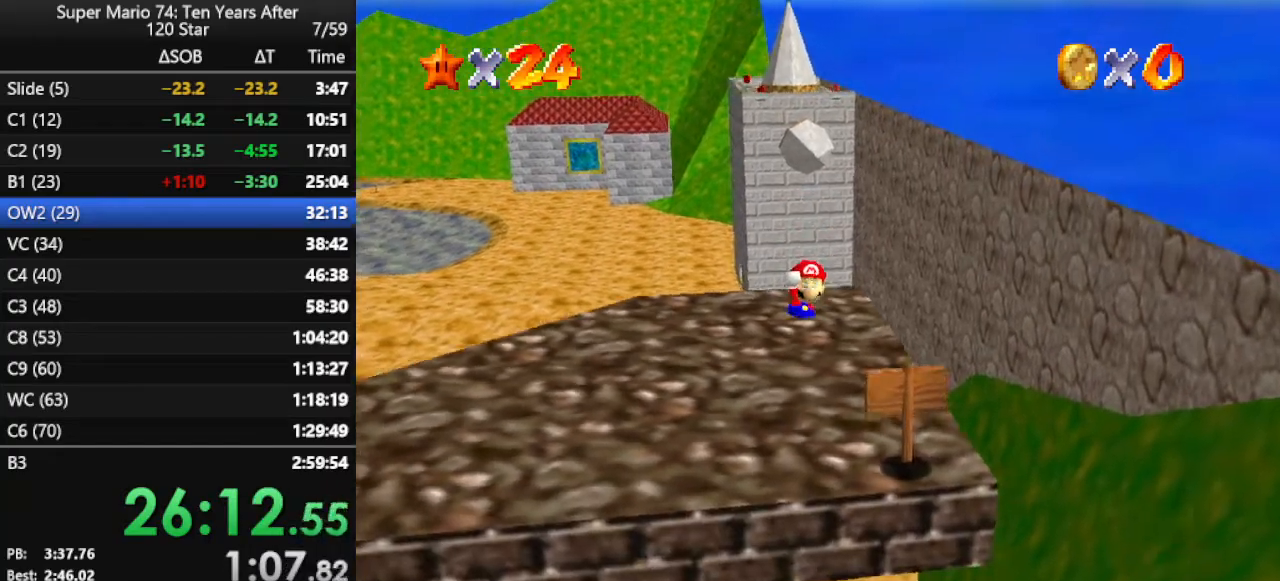
{"buttons": [], "left_stick": "up", "events": [[100, "A", "up"], [100, "Z", "up"], [167, "A", "down"], [267, "A", "up"], [300, "A", "down"], [333, "A", "up"]]}
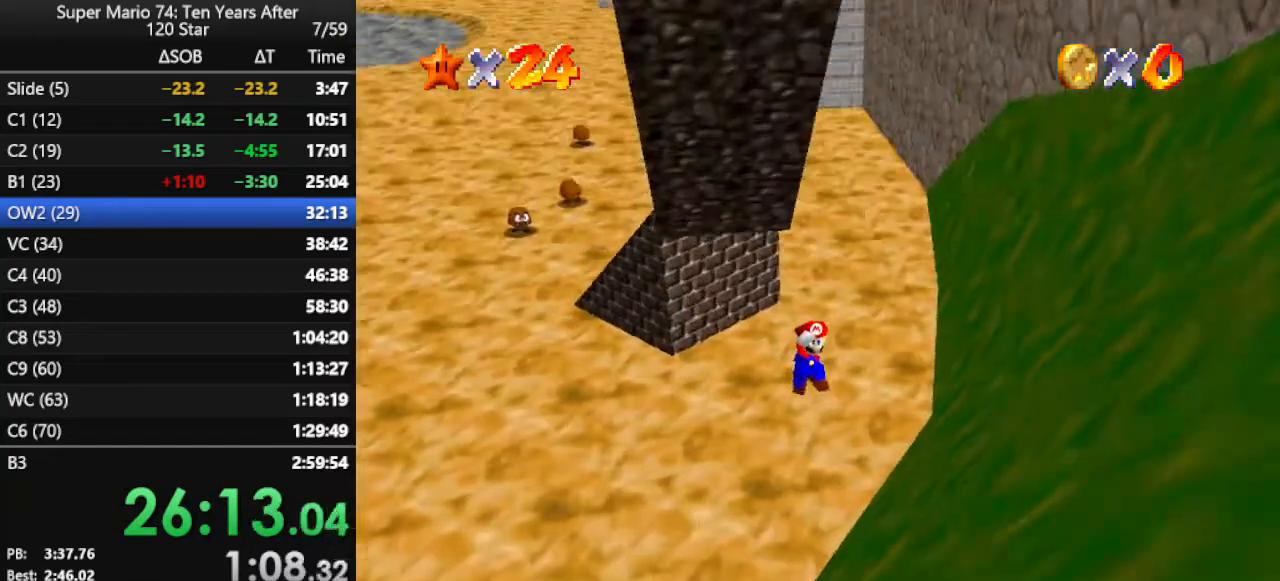
{"buttons": [], "left_stick": "up", "events": [[100, "left_stick", "up-left"], [133, "B", "down"], [267, "B", "up"], [267, "left_stick", "up"]]}
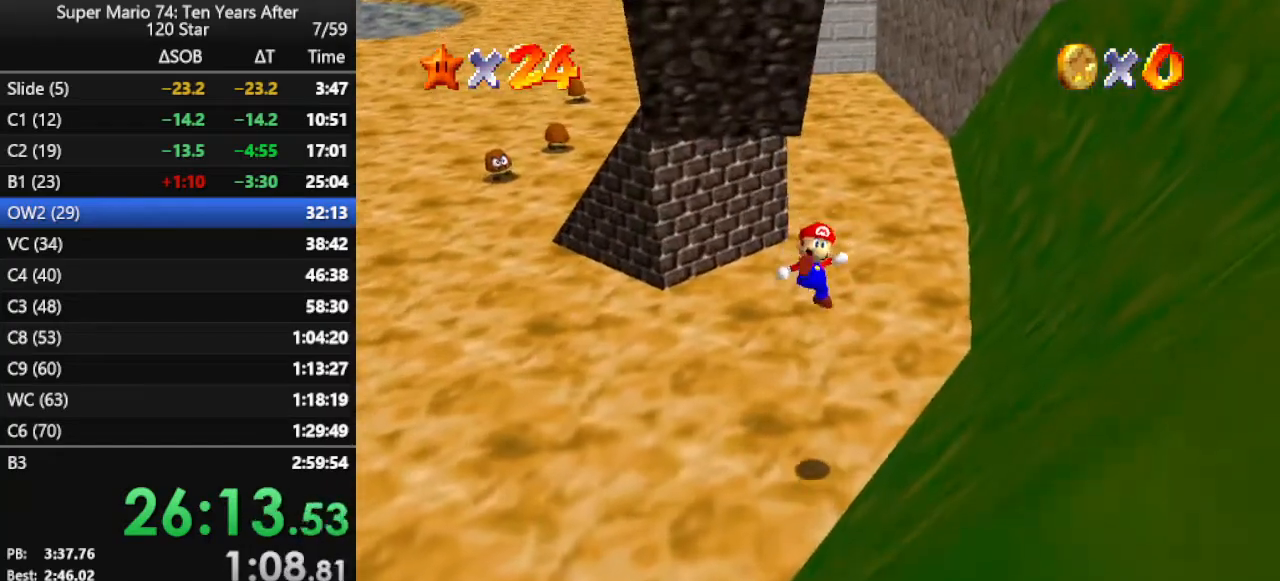
{"buttons": [], "left_stick": "center", "events": [[233, "left_stick", "center"], [300, "C_DOWN", "down"], [367, "C_RIGHT", "down"], [433, "C_DOWN", "up"], [433, "C_RIGHT", "up"]]}
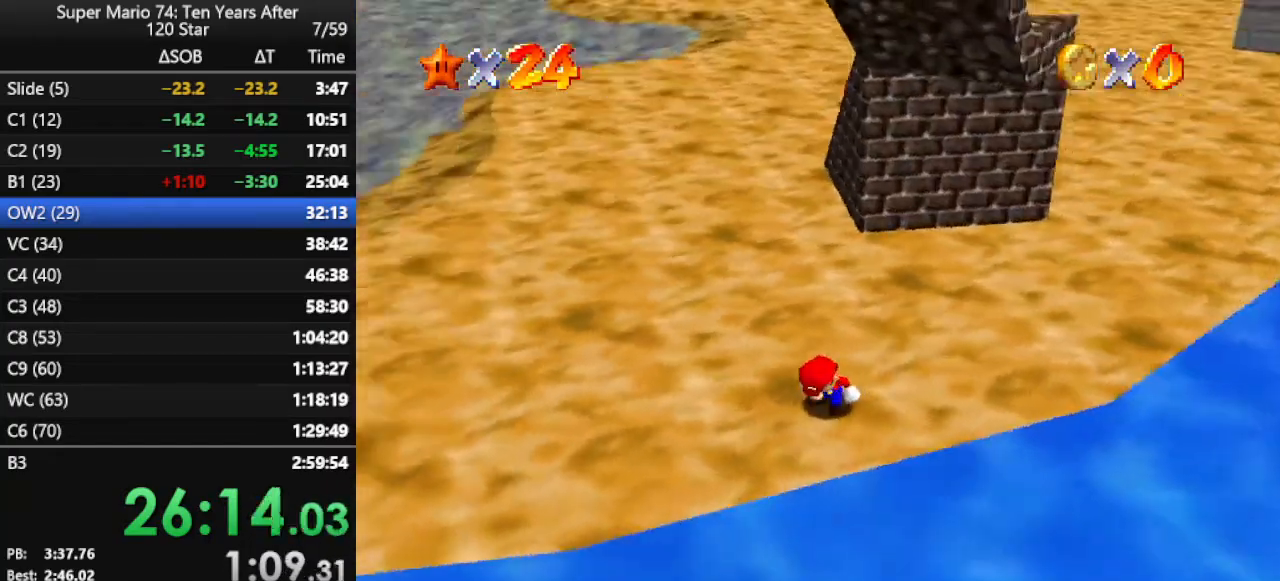
{"buttons": [], "left_stick": "right", "events": [[100, "C_RIGHT", "down"], [100, "left_stick", "up-right"], [133, "C_DOWN", "down"], [233, "C_DOWN", "up"], [233, "C_RIGHT", "up"], [400, "left_stick", "right"]]}
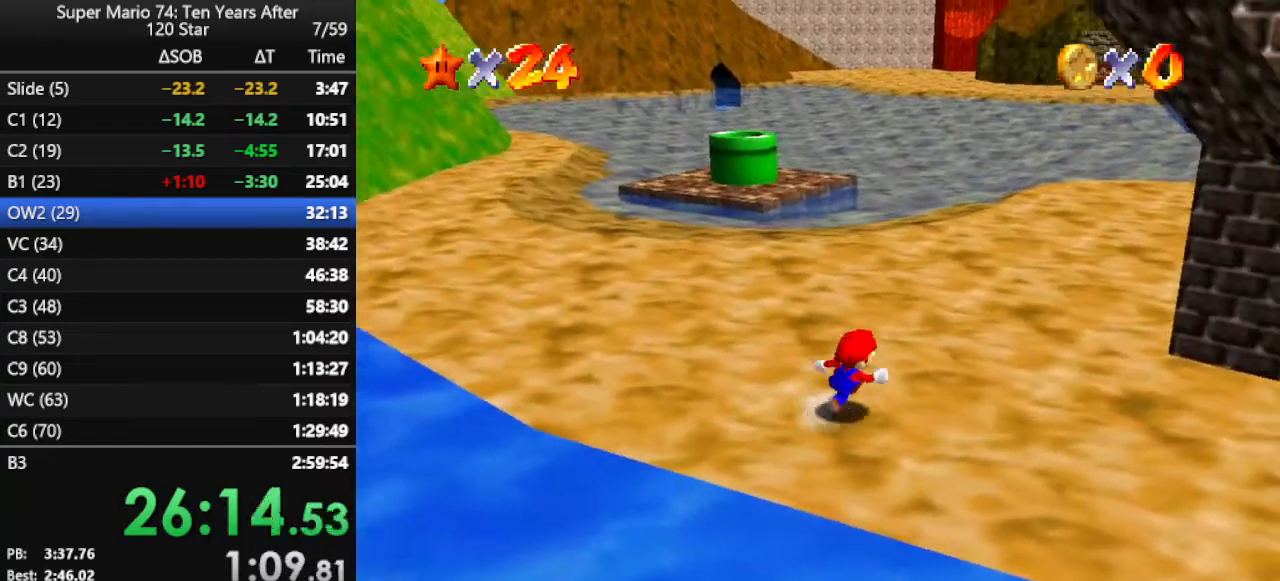
{"buttons": [], "left_stick": "down-right", "events": [[267, "left_stick", "down-right"]]}
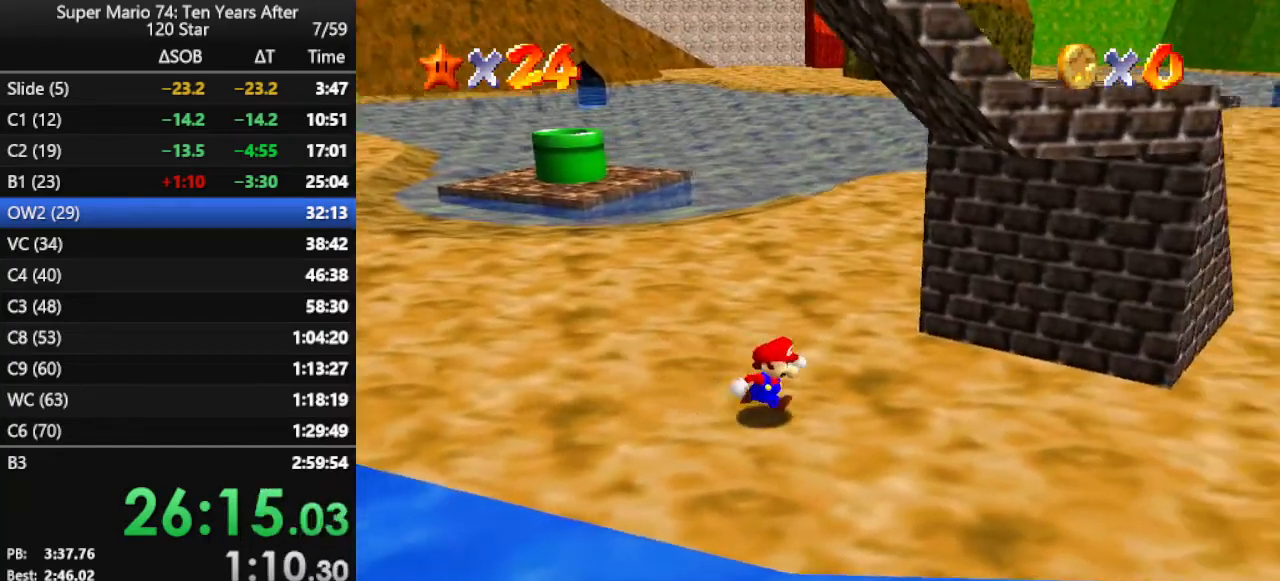
{"buttons": [], "left_stick": "down-right", "events": []}
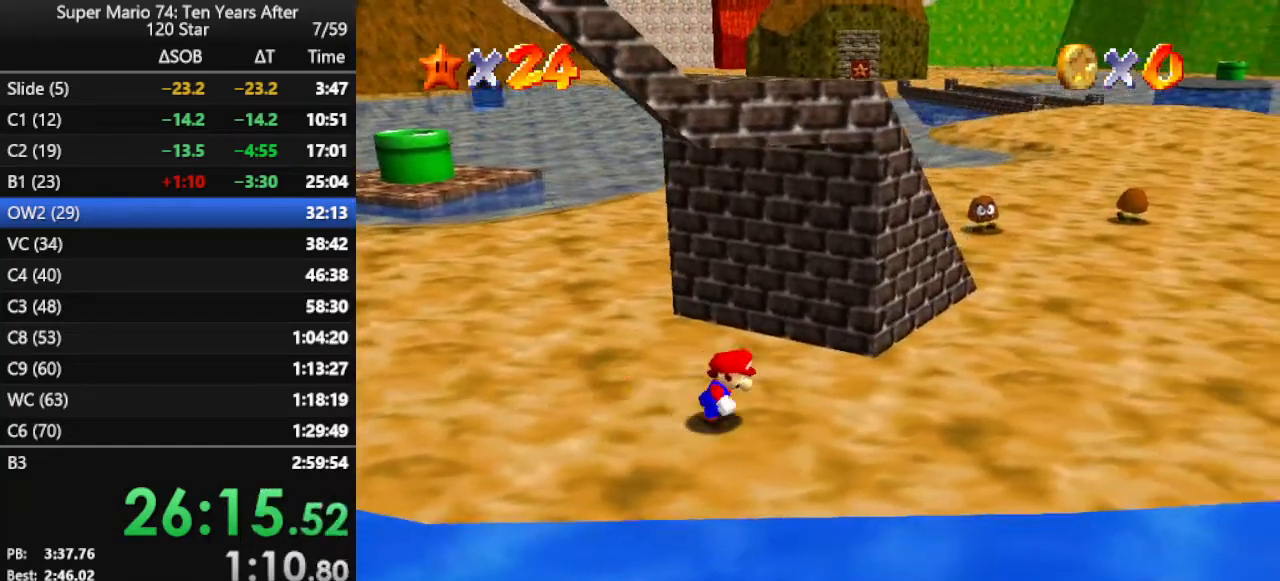
{"buttons": [], "left_stick": "up-right", "events": [[167, "left_stick", "up"], [233, "A", "down"], [400, "left_stick", "up-right"], [500, "A", "up"]]}
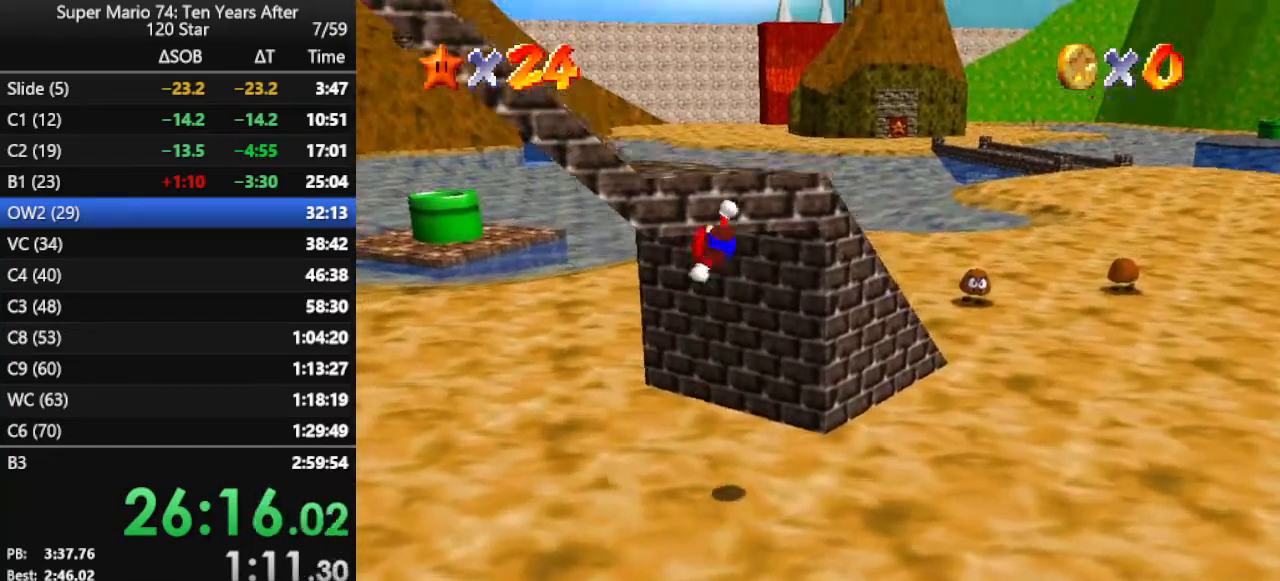
{"buttons": ["DPAD_DOWN", "C_RIGHT"], "left_stick": "center", "events": [[167, "C_RIGHT", "down"], [267, "left_stick", "center"], [300, "C_RIGHT", "up"], [400, "DPAD_DOWN", "down"], [500, "C_RIGHT", "down"]]}
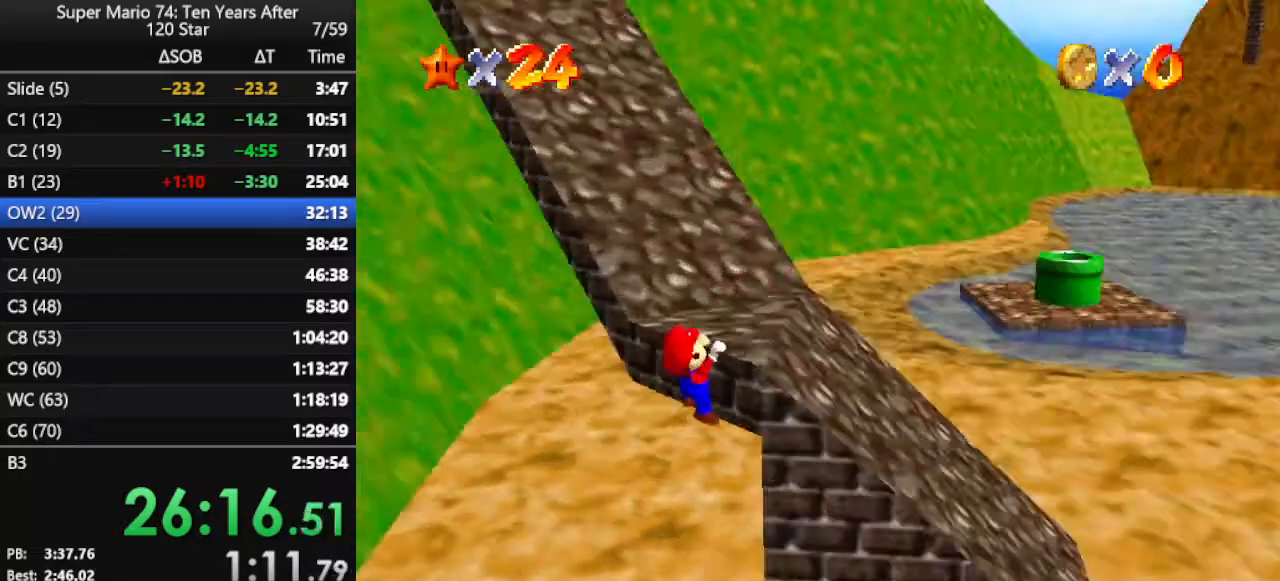
{"buttons": [], "left_stick": "up", "events": [[67, "DPAD_DOWN", "up"], [100, "C_RIGHT", "up"], [167, "A", "down"], [267, "A", "up"], [267, "left_stick", "up"]]}
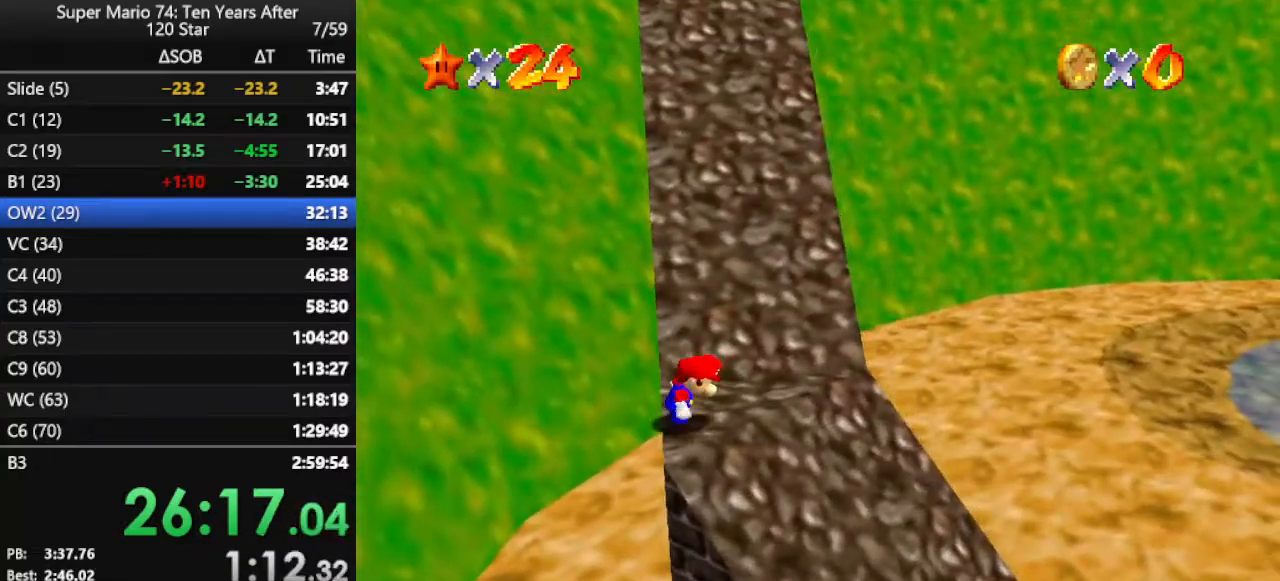
{"buttons": ["A"], "left_stick": "up", "events": [[333, "A", "down"]]}
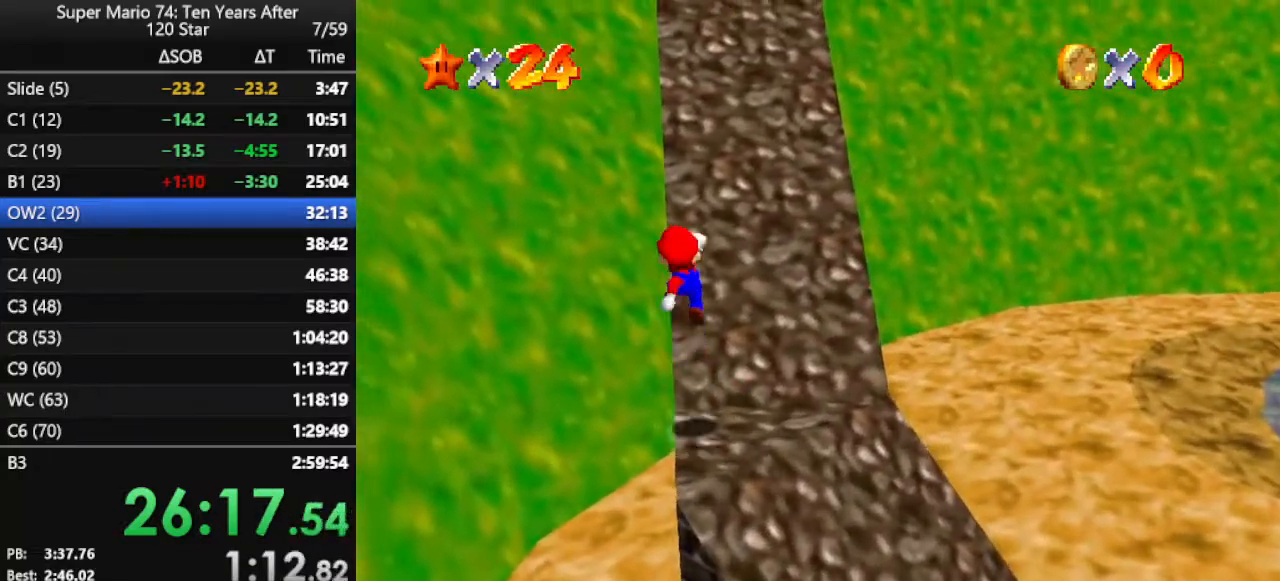
{"buttons": ["A"], "left_stick": "up", "events": [[267, "B", "down"], [367, "B", "up"]]}
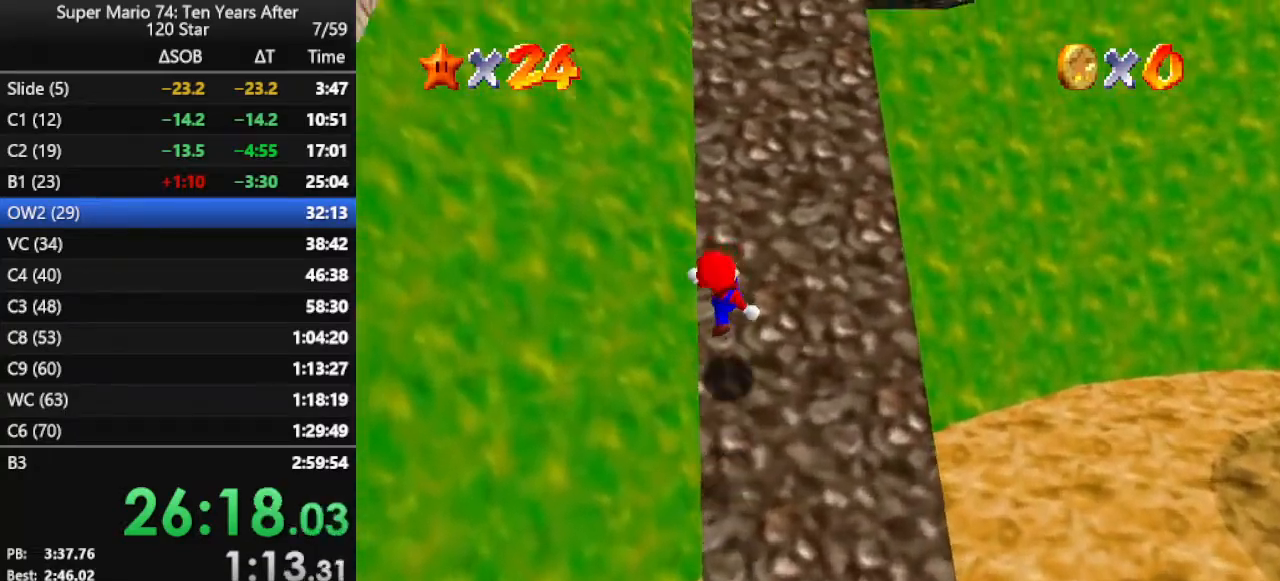
{"buttons": ["A"], "left_stick": "up", "events": [[333, "B", "down"], [433, "B", "up"]]}
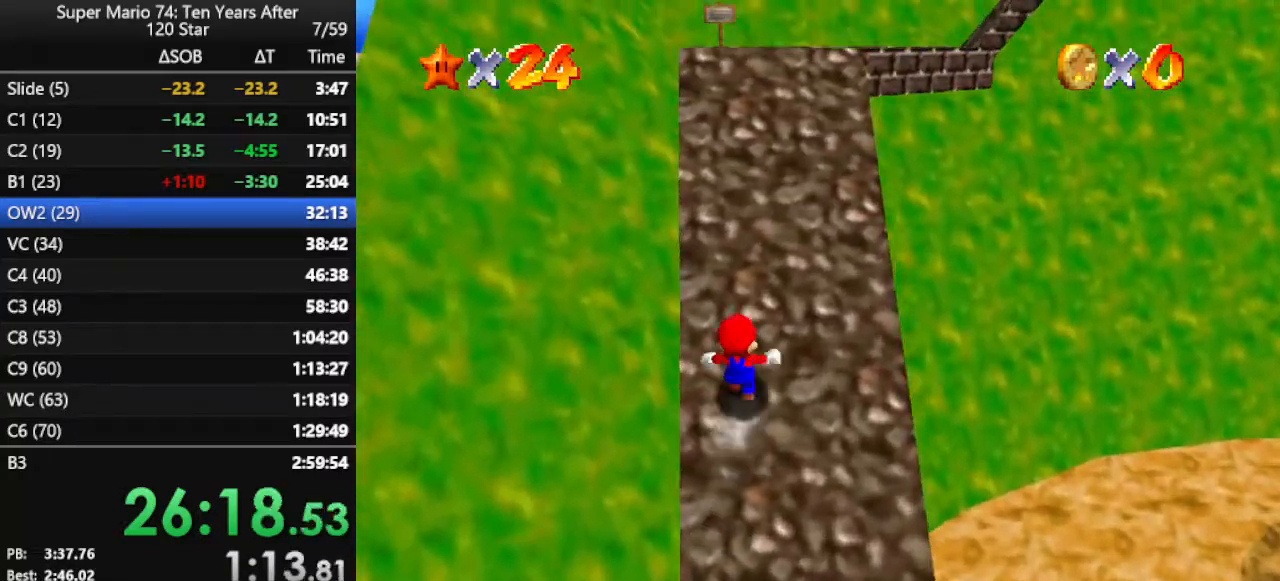
{"buttons": ["A"], "left_stick": "up", "events": [[67, "B", "down"], [167, "B", "up"], [300, "B", "down"], [433, "B", "up"]]}
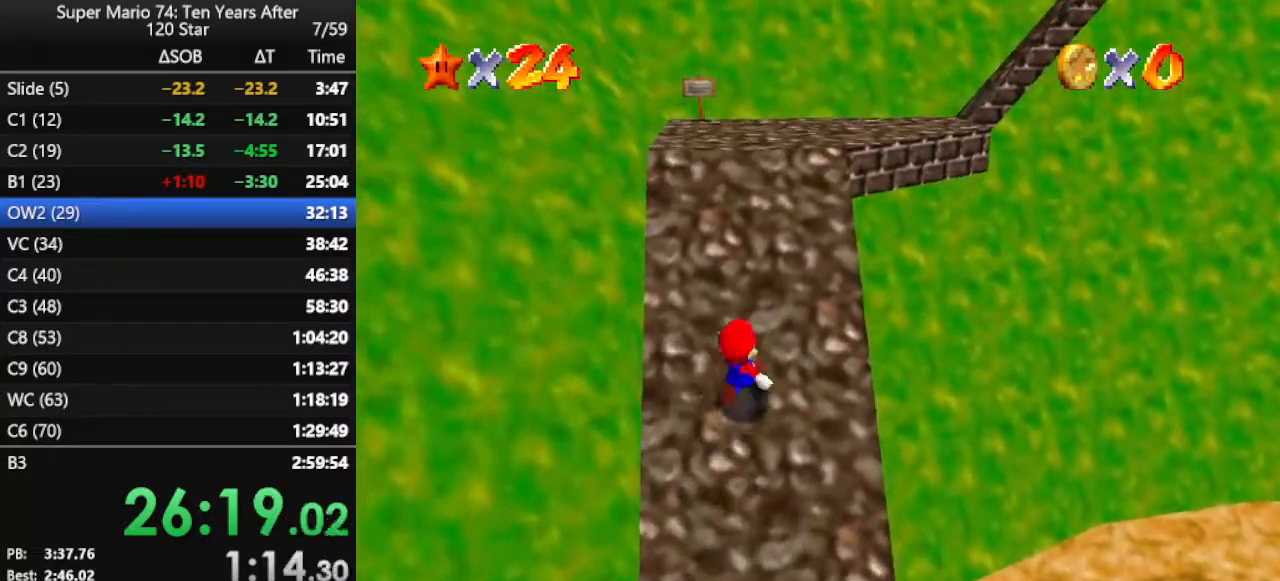
{"buttons": ["A"], "left_stick": "up", "events": [[67, "B", "down"], [133, "B", "up"], [267, "B", "down"], [400, "B", "up"]]}
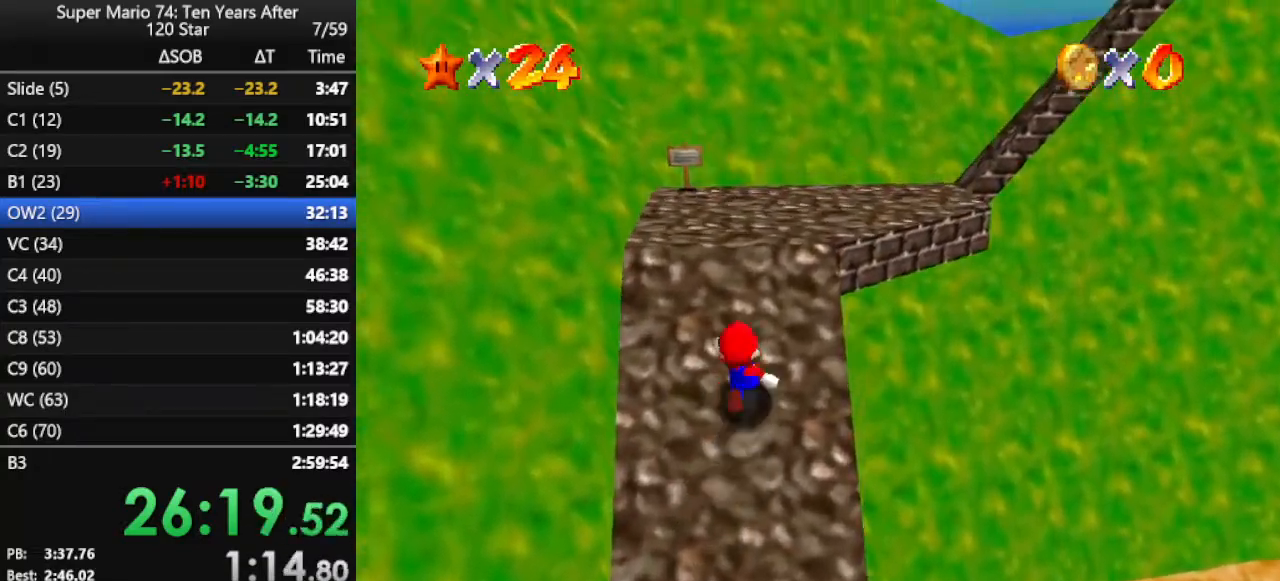
{"buttons": [], "left_stick": "up", "events": [[67, "B", "down"], [167, "B", "up"], [300, "B", "down"], [433, "A", "up"], [433, "B", "up"]]}
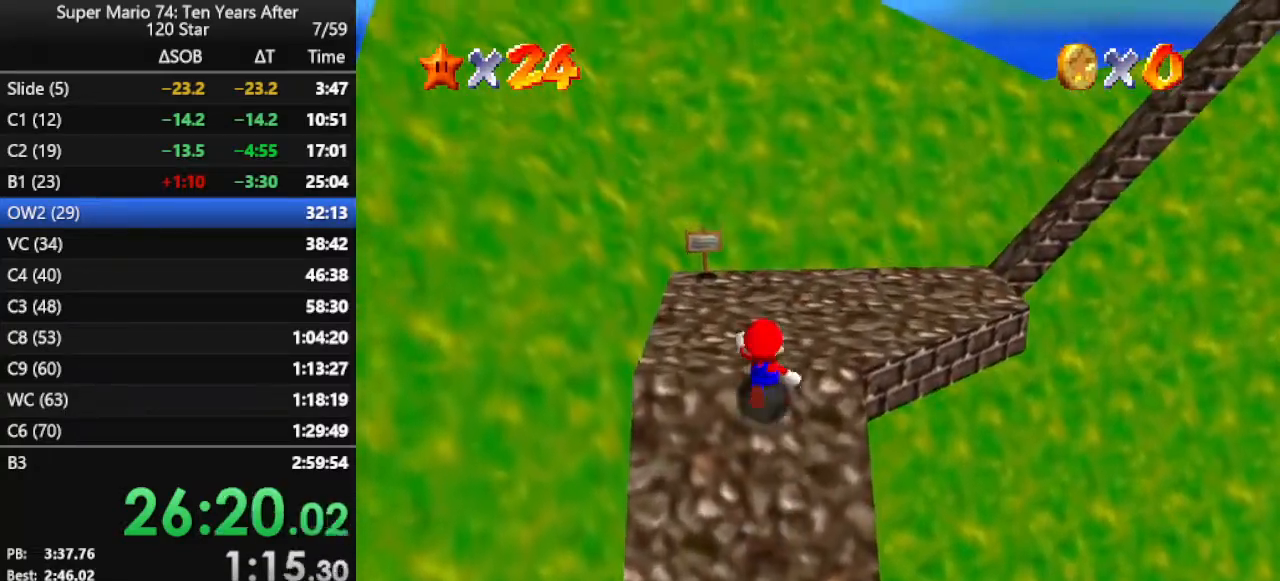
{"buttons": [], "left_stick": "center", "events": [[133, "left_stick", "center"], [167, "C_RIGHT", "down"], [200, "C_DOWN", "down"], [300, "C_DOWN", "up"], [300, "C_RIGHT", "up"], [367, "C_RIGHT", "down"], [500, "C_RIGHT", "up"]]}
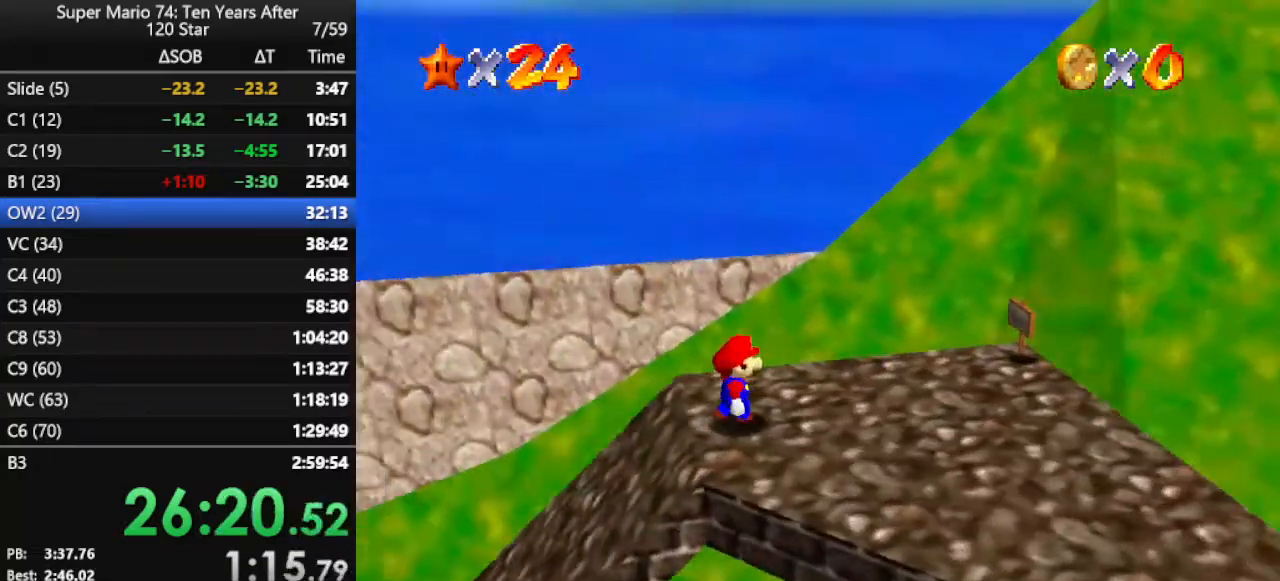
{"buttons": [], "left_stick": "center", "events": [[67, "C_RIGHT", "down"], [200, "C_RIGHT", "up"], [267, "C_RIGHT", "down"], [367, "C_RIGHT", "up"]]}
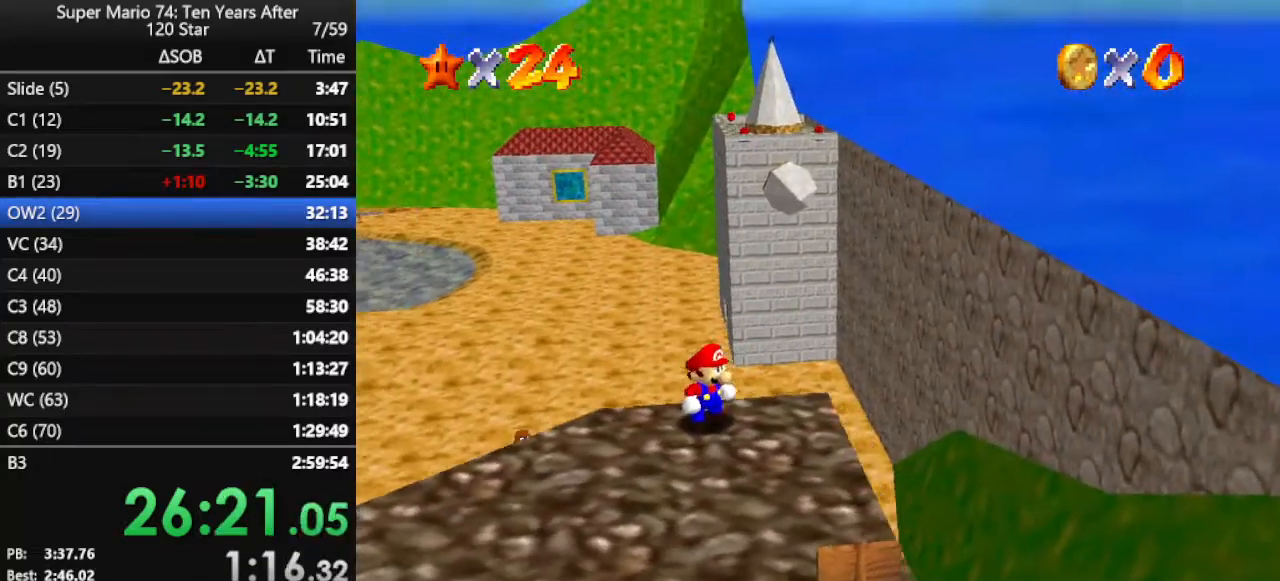
{"buttons": [], "left_stick": "center", "events": [[100, "left_stick", "right"], [300, "left_stick", "center"]]}
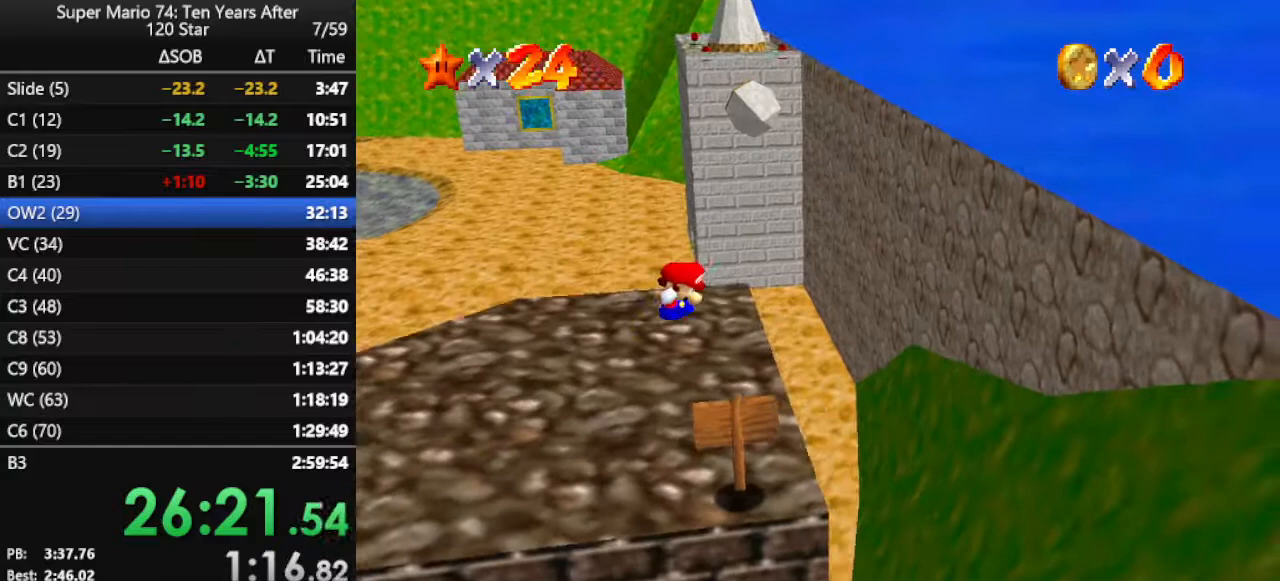
{"buttons": ["A"], "left_stick": "up-left", "events": [[67, "left_stick", "up"], [100, "A", "down"], [200, "A", "up"], [233, "A", "down"], [233, "left_stick", "up-left"], [367, "A", "up"], [500, "A", "down"]]}
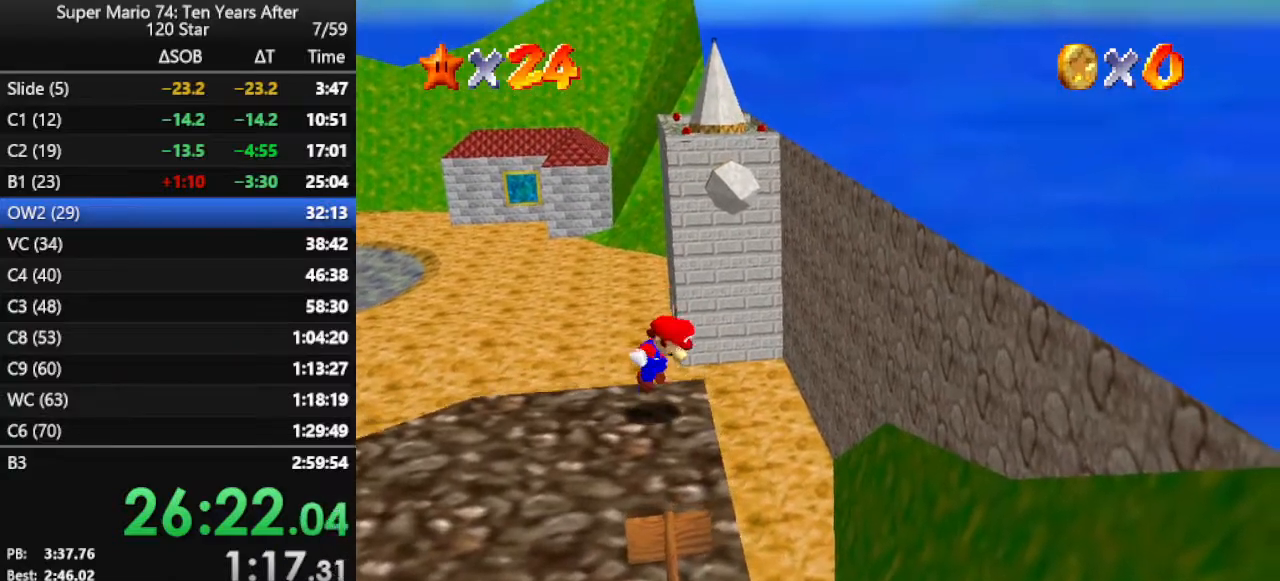
{"buttons": [], "left_stick": "right", "events": [[100, "A", "up"], [167, "A", "down"], [333, "A", "up"], [333, "left_stick", "center"], [433, "left_stick", "right"]]}
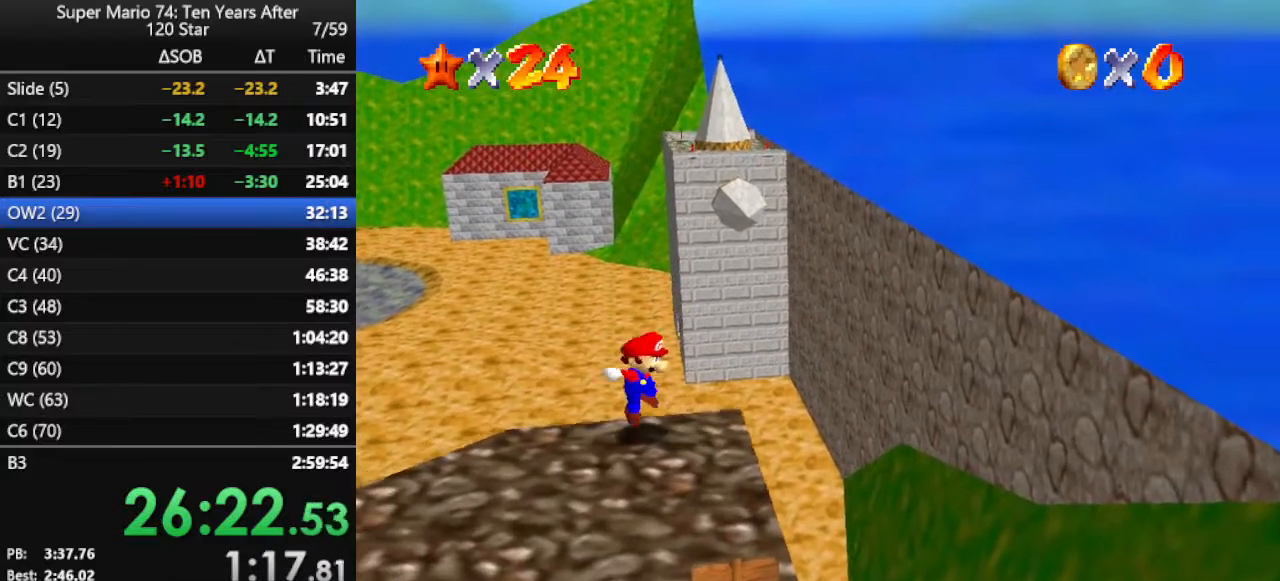
{"buttons": [], "left_stick": "center", "events": [[133, "left_stick", "center"]]}